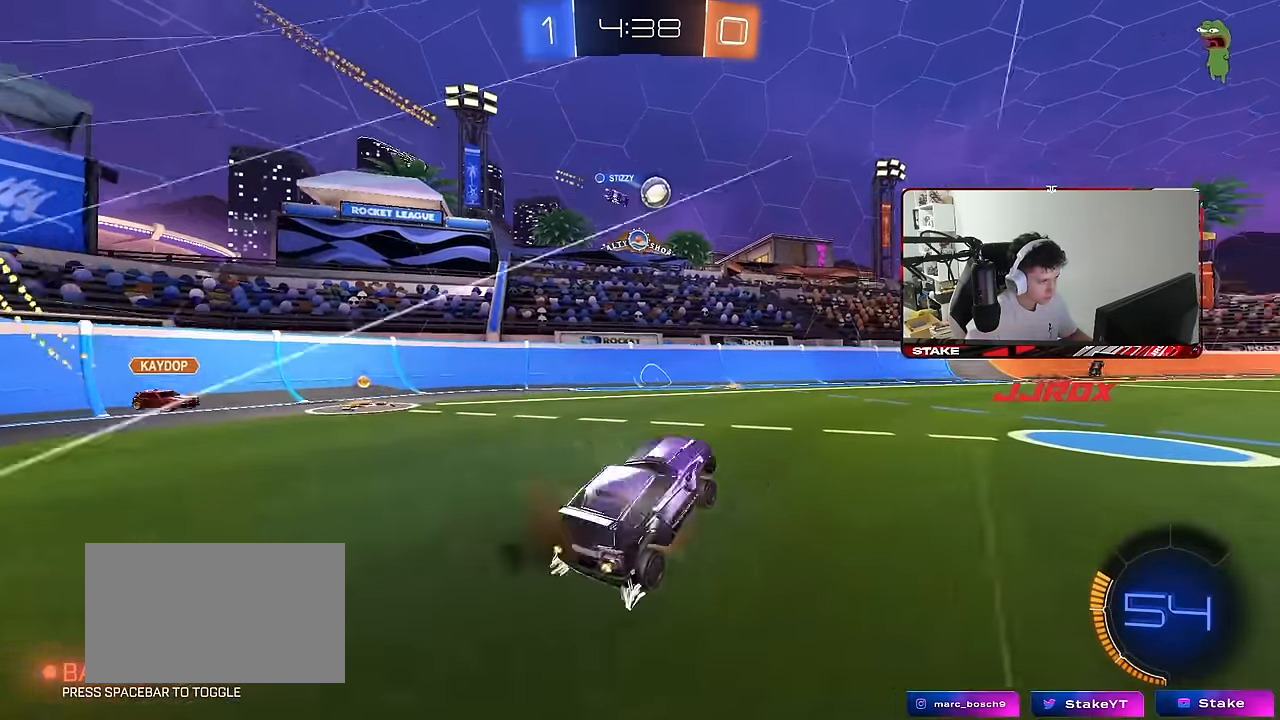
Gameplay with keyboard and mouse; each line is a JSON object with the keys and mouse buttons held at the frame after it. "events" lists presses ("down") and releases ("up") of "1", "2", "3", "4", "5", "a", "alt", "c", "caps_lock", "ctrl", "d", "e", "f", "g", "q", "r", "s", "shift", "space", "t", "tab", "v", "w", "x", "z", "mouse_left", "mouse_wheel" and "mouse_right" between this image and that frame as [ms after this image, input, new state], when the widget could be followed in between. "mouse_left", "mouse_wheel", "mouse_right" = the "left", "wheel", "right" buttons of the "mouse" list. No other keys are recorded. "wheel" means that the mouse wheel is clicked or scrolled. "mouse_move" is the direction in which the mouse moves at that frame (one of eight, or "still"), when it could be read.
{"keys": ["d", "w"], "mouse": [], "mouse_move": "still", "events": [[17, "d", "down"], [17, "mouse_left", "down"], [50, "mouse_right", "up"], [150, "mouse_left", "up"]]}
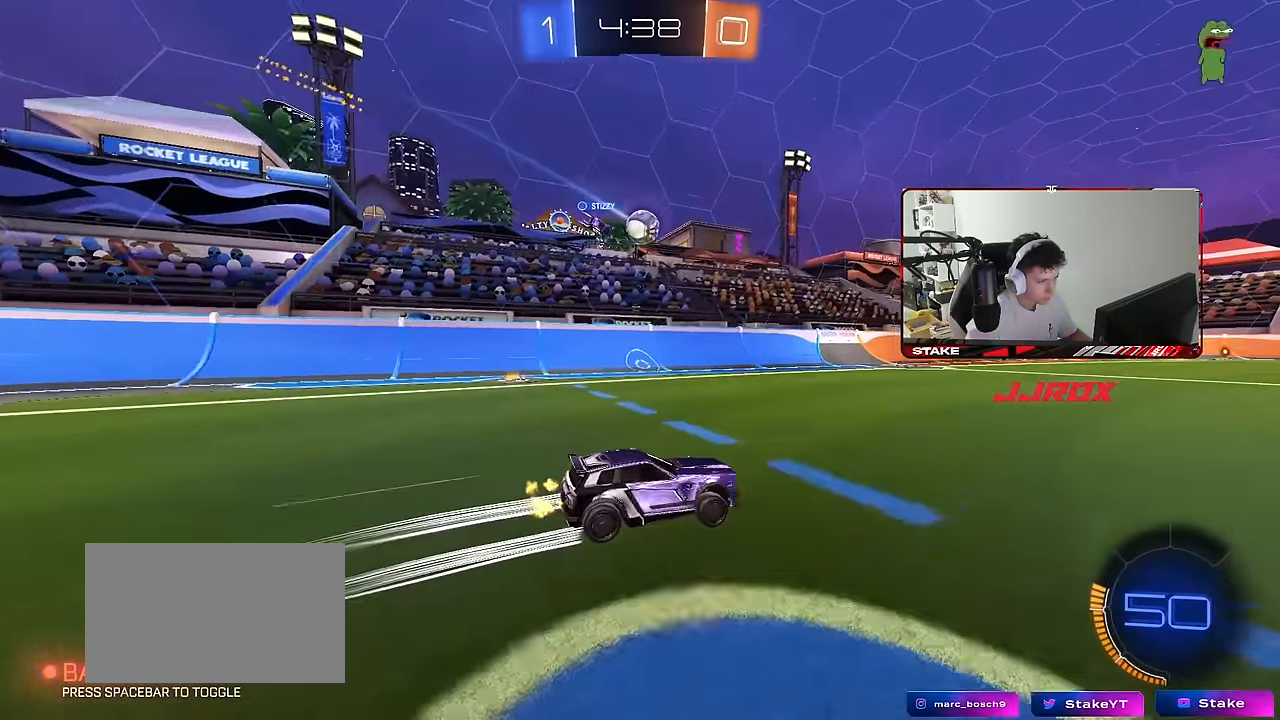
{"keys": ["a", "space", "w"], "mouse": [], "mouse_move": "still", "events": [[84, "d", "up"], [117, "space", "down"], [217, "a", "down"], [267, "space", "up"], [300, "a", "up"], [350, "space", "down"], [500, "a", "down"]]}
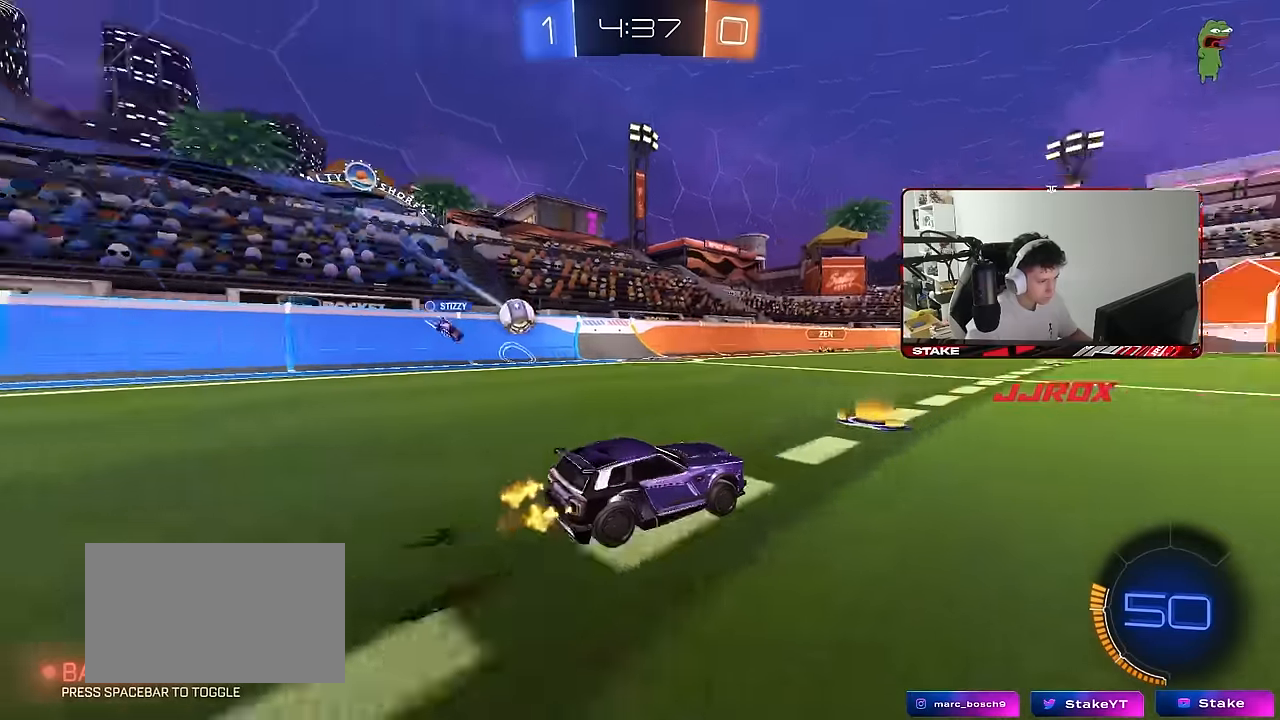
{"keys": ["w"], "mouse": [], "mouse_move": "still", "events": [[50, "space", "up"], [133, "a", "up"], [133, "mouse_left", "down"], [233, "mouse_left", "up"]]}
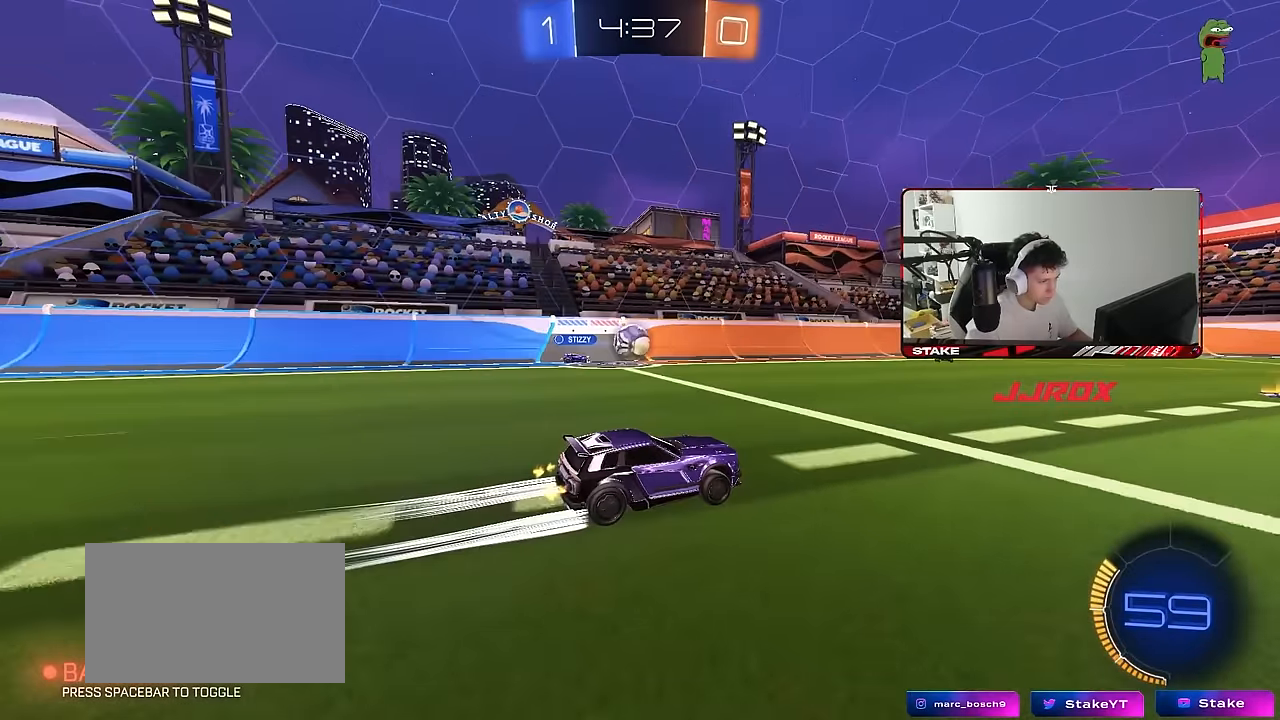
{"keys": ["d", "shift"], "mouse": [], "mouse_move": "still", "events": [[250, "d", "down"], [250, "w", "up"], [433, "shift", "down"]]}
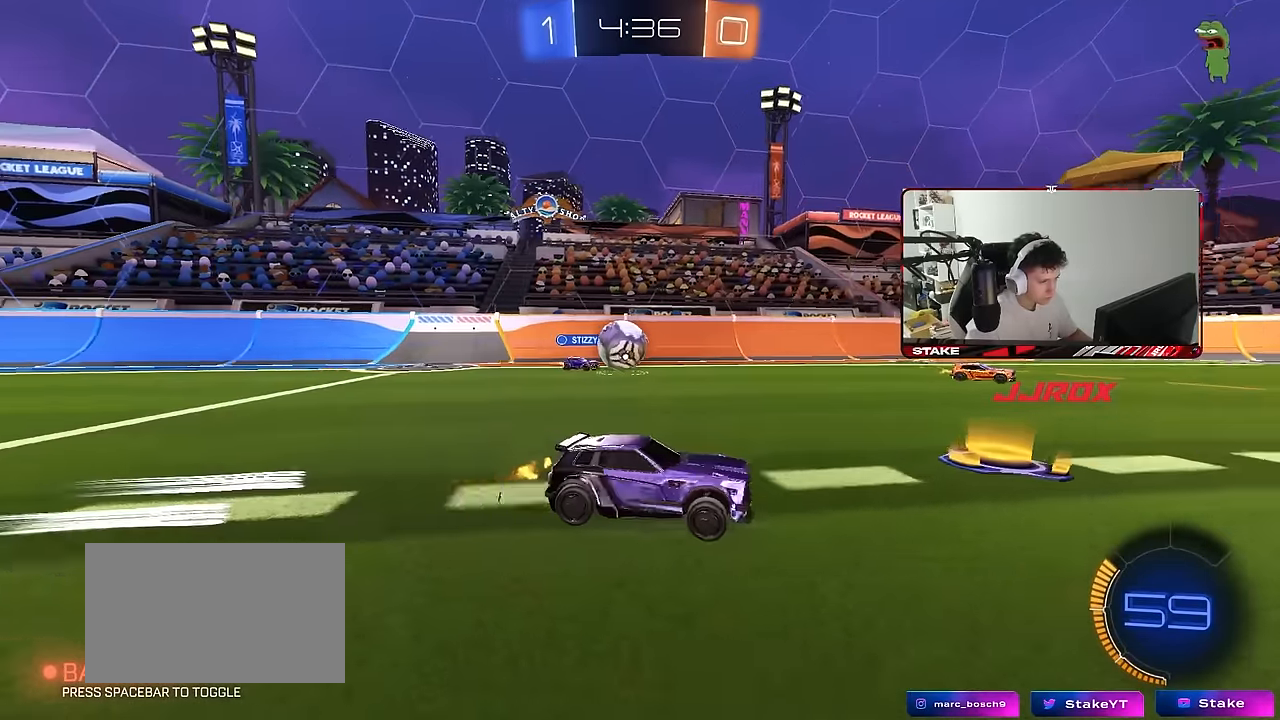
{"keys": ["w"], "mouse": [], "mouse_move": "still", "events": [[33, "w", "down"], [67, "shift", "up"], [167, "mouse_left", "down"], [400, "mouse_left", "up"], [450, "d", "up"]]}
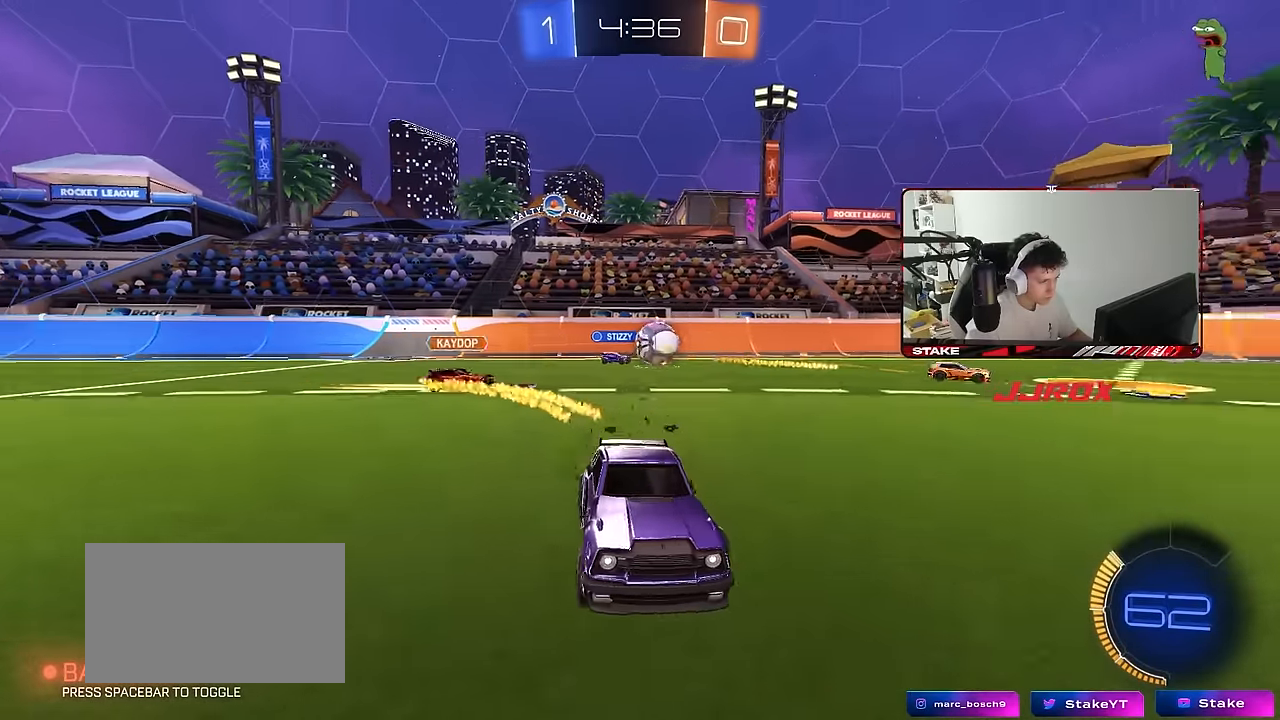
{"keys": ["a"], "mouse": [], "mouse_move": "still", "events": [[50, "a", "down"], [50, "shift", "down"], [133, "shift", "up"], [133, "w", "up"], [183, "s", "down"], [367, "shift", "down"], [467, "s", "up"], [467, "shift", "up"]]}
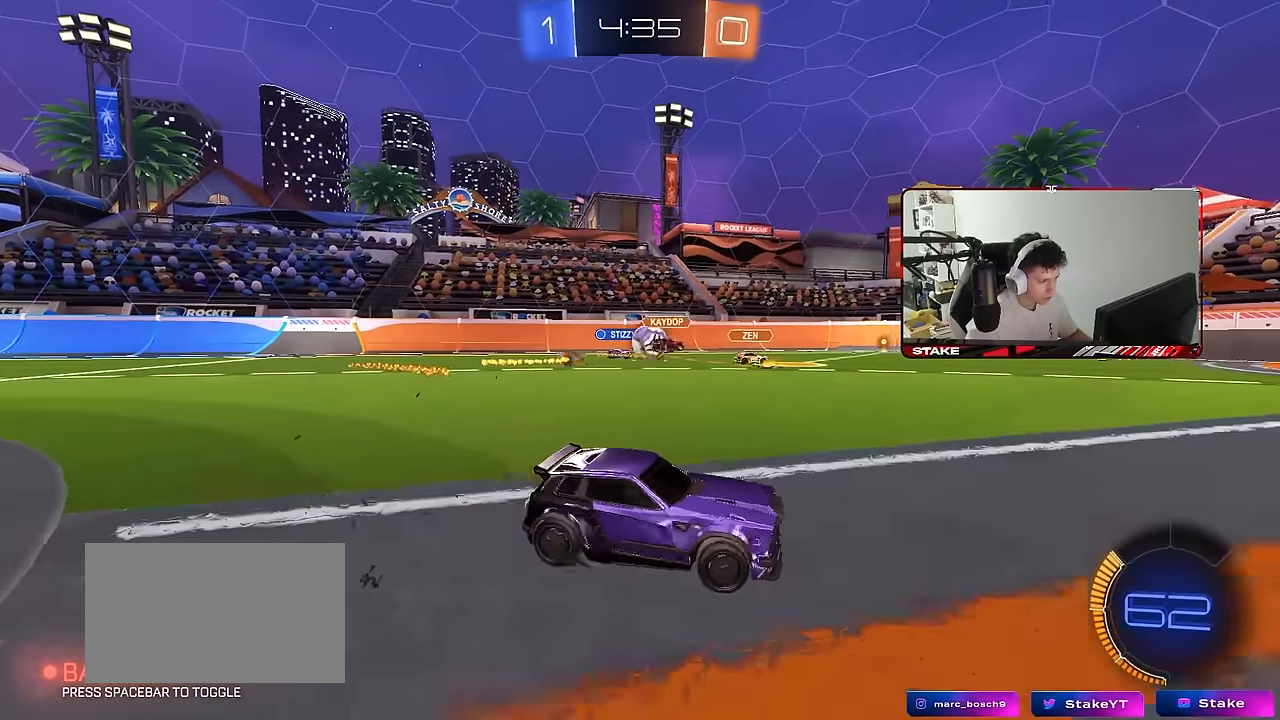
{"keys": ["d", "w"], "mouse": [], "mouse_move": "still", "events": [[100, "w", "down"], [200, "shift", "down"], [300, "shift", "up"], [383, "a", "up"], [433, "d", "down"]]}
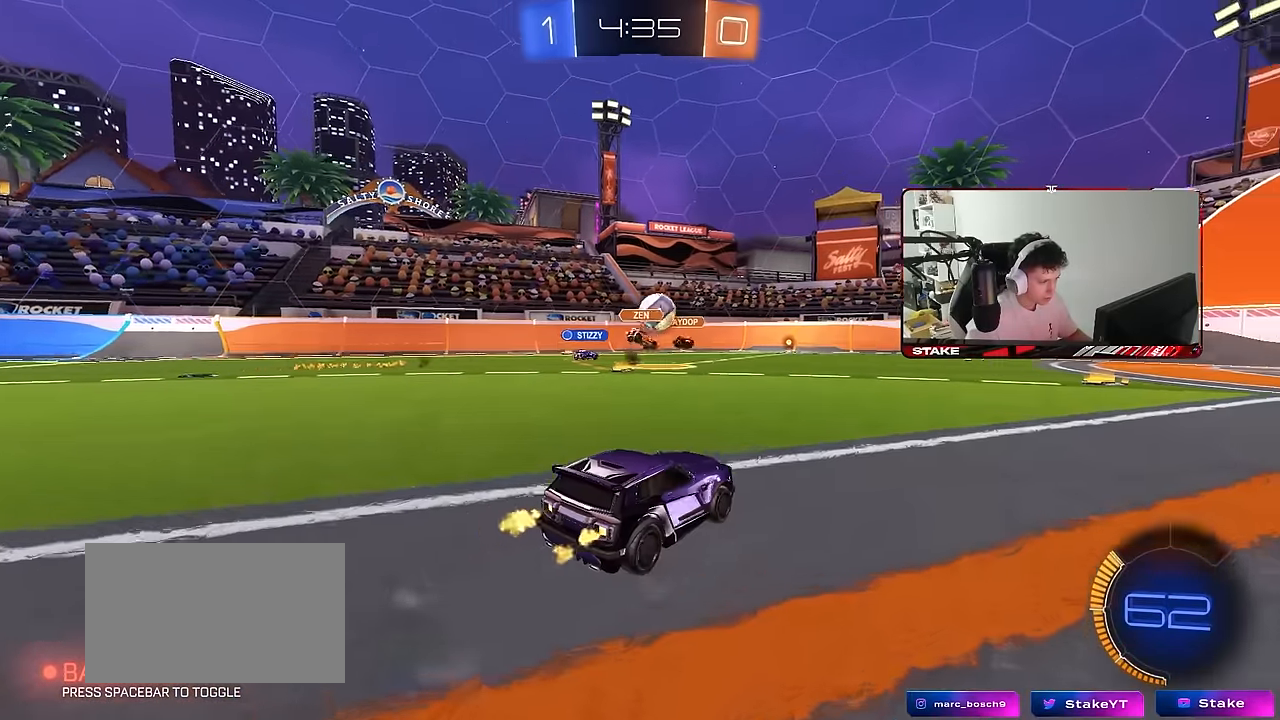
{"keys": ["w"], "mouse": ["left"], "mouse_move": "down-left", "events": [[33, "d", "up"], [117, "mouse_left", "down"], [167, "d", "down"], [300, "d", "up"], [400, "mouse_left", "up"], [450, "a", "down"], [450, "mouse_left", "down"], [500, "a", "up"]]}
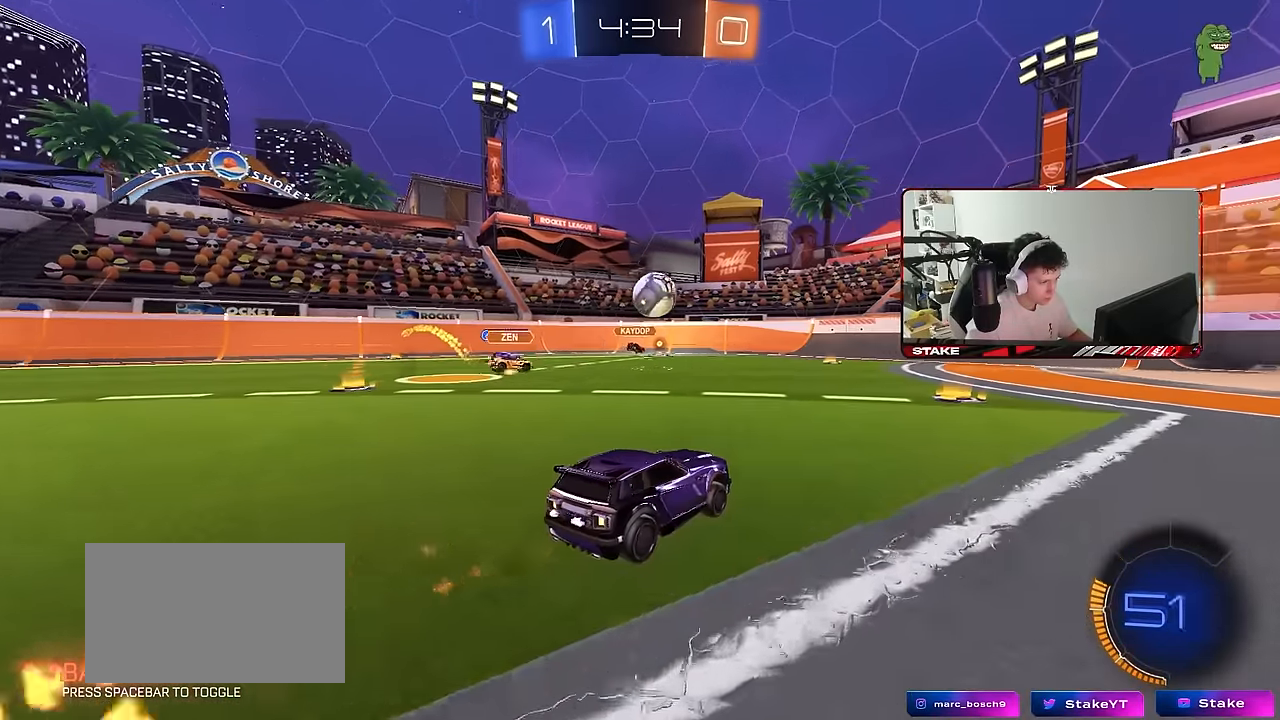
{"keys": ["d"], "mouse": [], "mouse_move": "still", "events": [[233, "d", "down"], [283, "mouse_left", "up"], [367, "shift", "down"], [367, "w", "up"], [467, "shift", "up"]]}
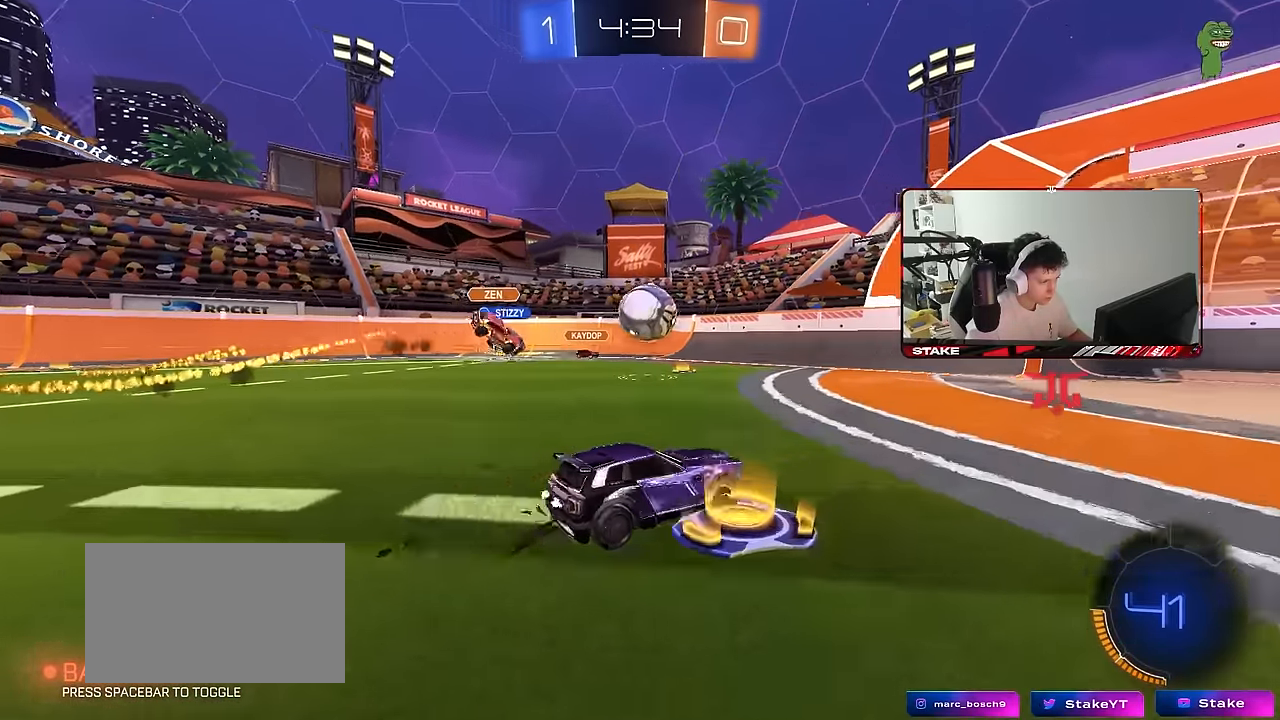
{"keys": ["d"], "mouse": [], "mouse_move": "still", "events": []}
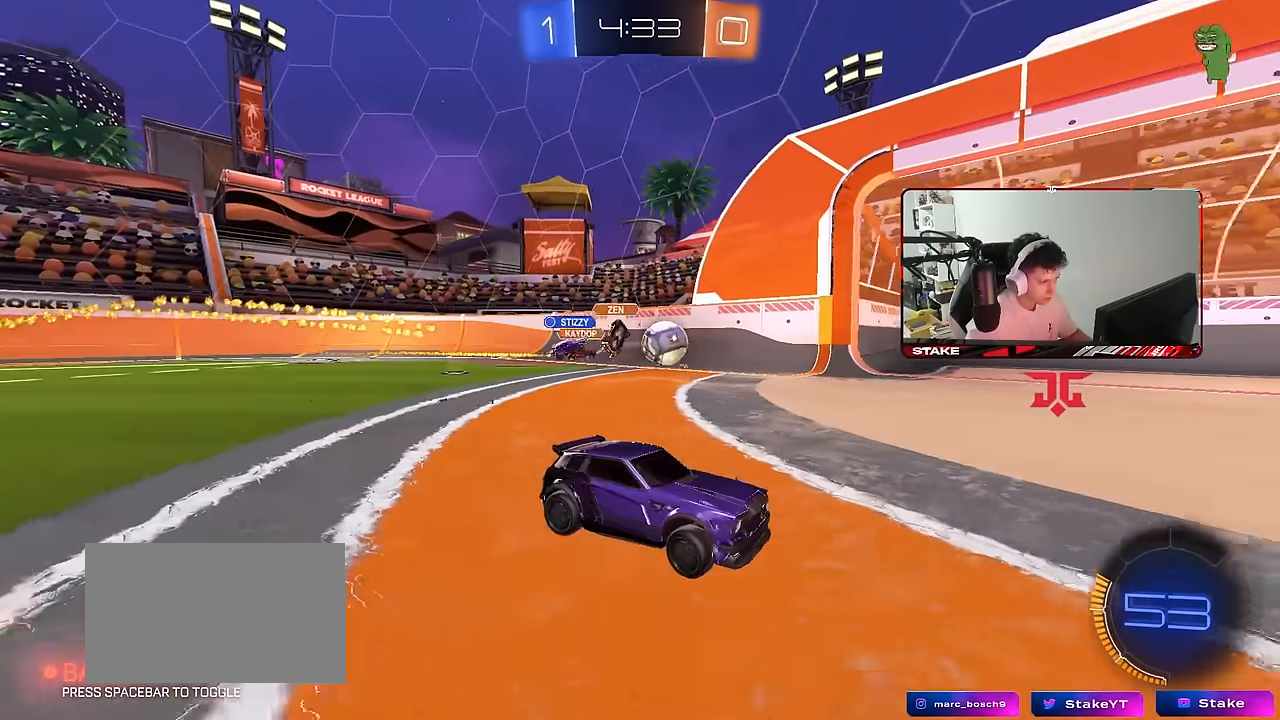
{"keys": ["d", "w"], "mouse": [], "mouse_move": "still", "events": [[33, "w", "down"], [117, "shift", "down"], [217, "shift", "up"], [267, "d", "up"], [400, "d", "down"]]}
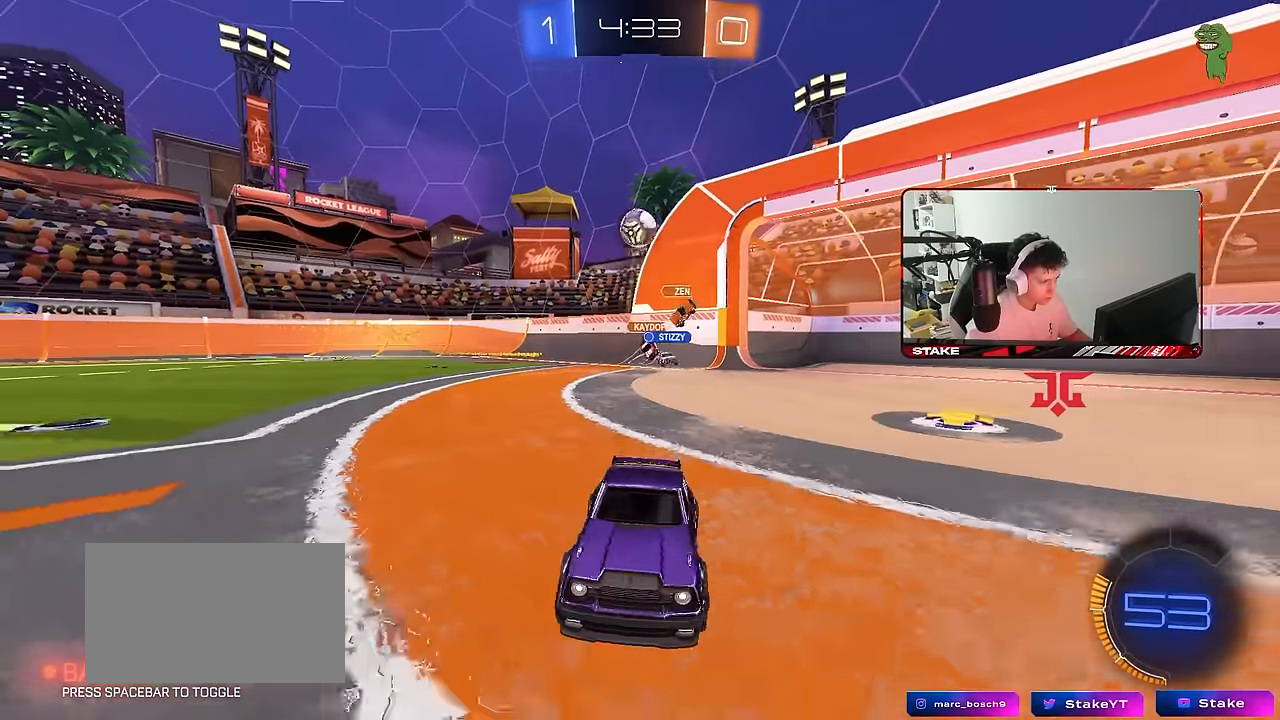
{"keys": ["d", "w"], "mouse": [], "mouse_move": "still", "events": [[183, "d", "up"], [417, "d", "down"]]}
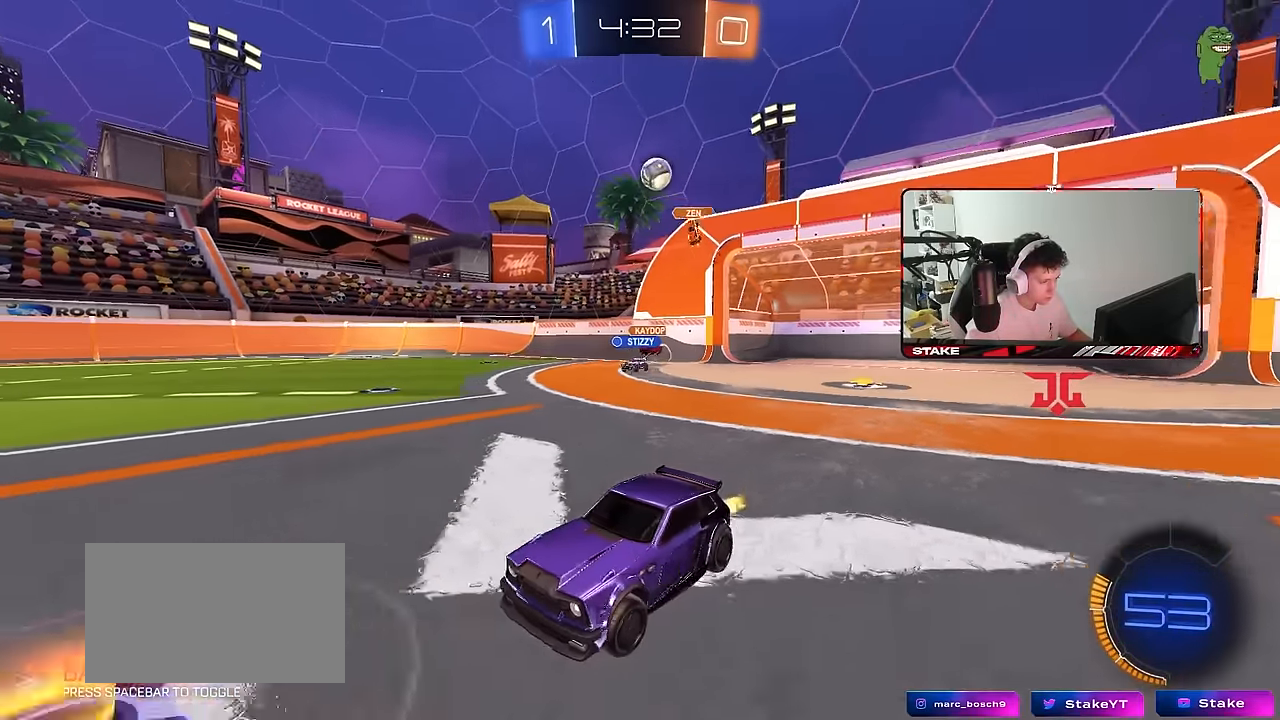
{"keys": ["w"], "mouse": [], "mouse_move": "still", "events": [[150, "d", "up"], [250, "d", "down"], [433, "d", "up"]]}
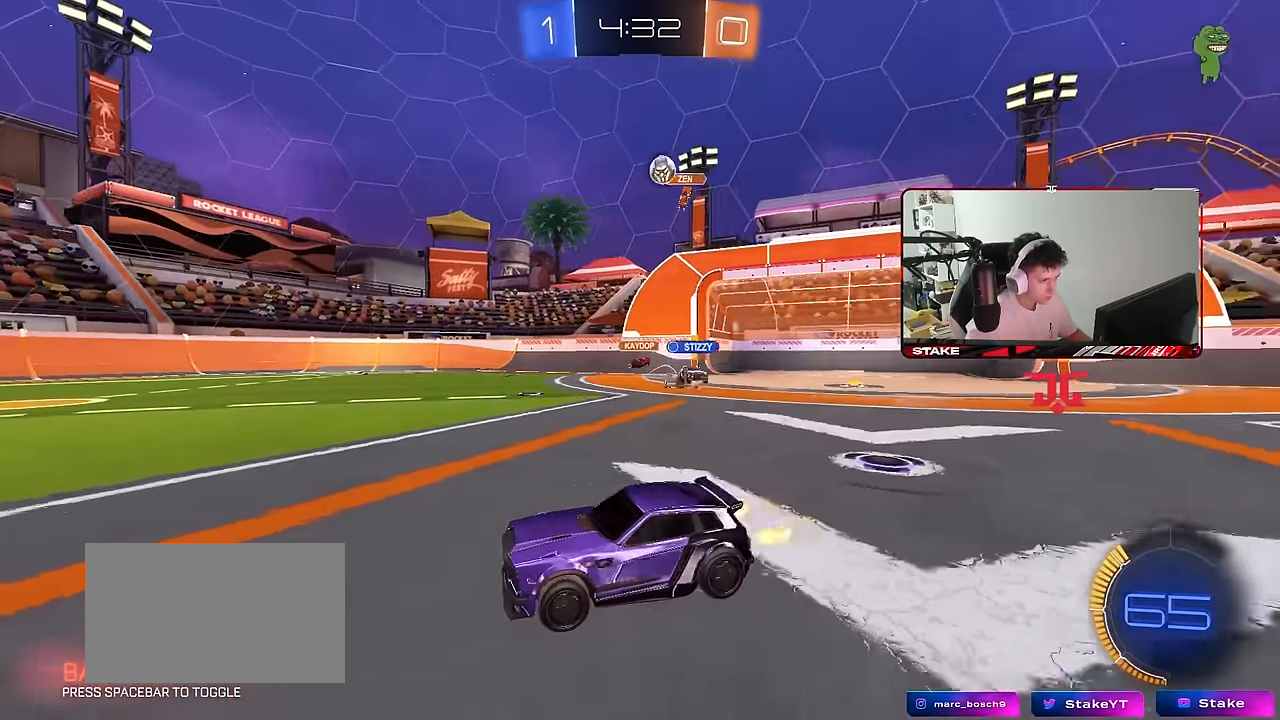
{"keys": ["d", "w"], "mouse": [], "mouse_move": "still", "events": [[67, "d", "down"], [267, "d", "up"], [300, "space", "down"], [400, "d", "down"], [450, "space", "up"]]}
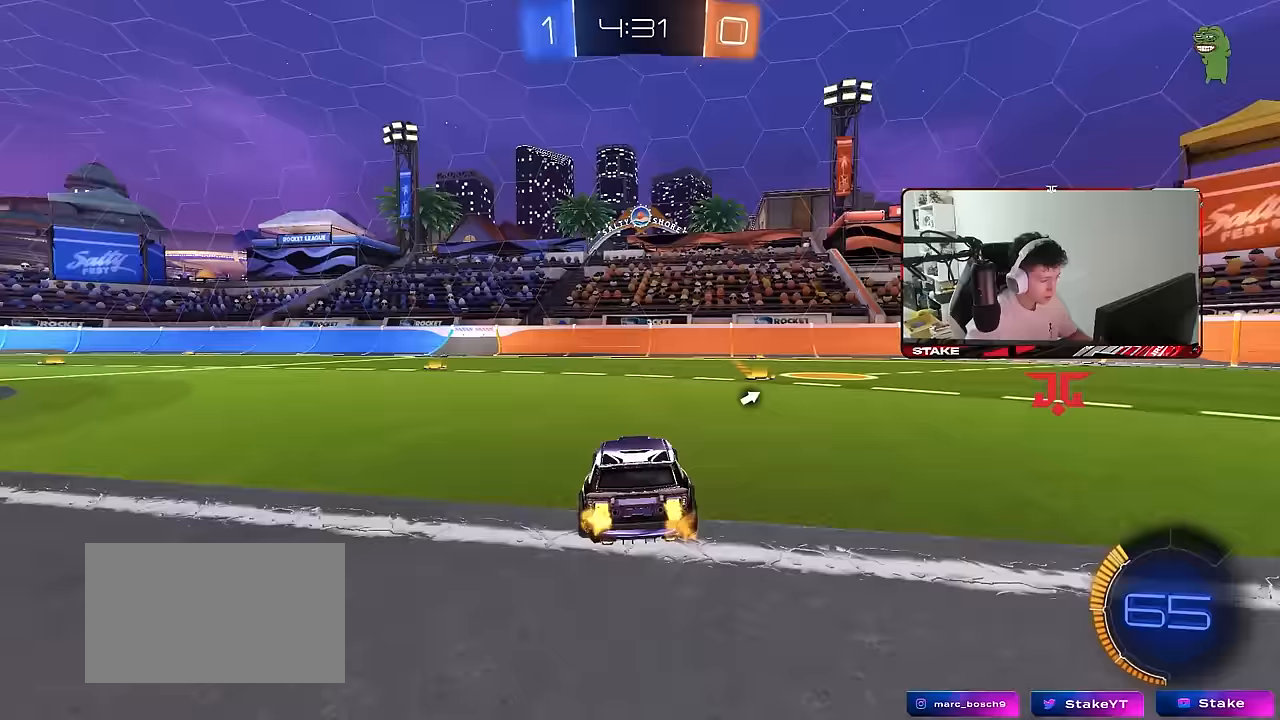
{"keys": ["a", "w"], "mouse": [], "mouse_move": "still", "events": [[33, "d", "up"], [83, "a", "down"], [83, "space", "down"], [283, "a", "up"], [283, "space", "up"], [467, "a", "down"]]}
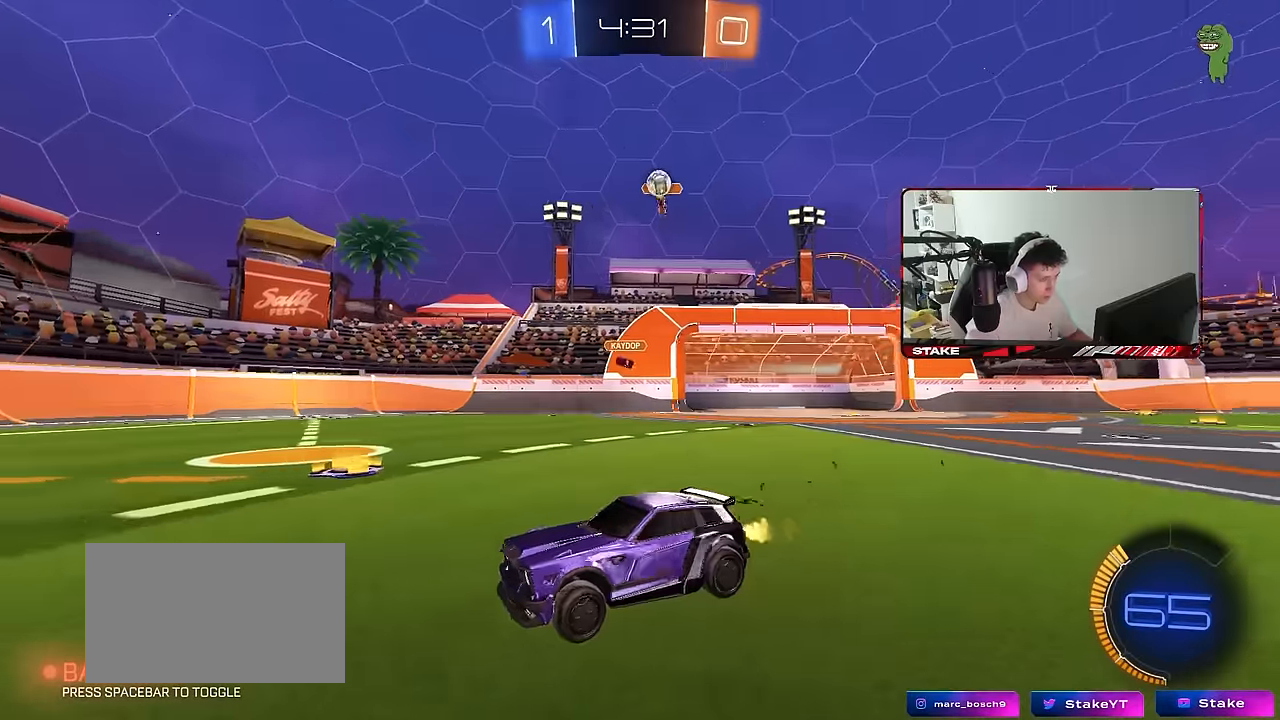
{"keys": ["w"], "mouse": [], "mouse_move": "still", "events": [[100, "a", "up"], [333, "a", "down"], [383, "a", "up"]]}
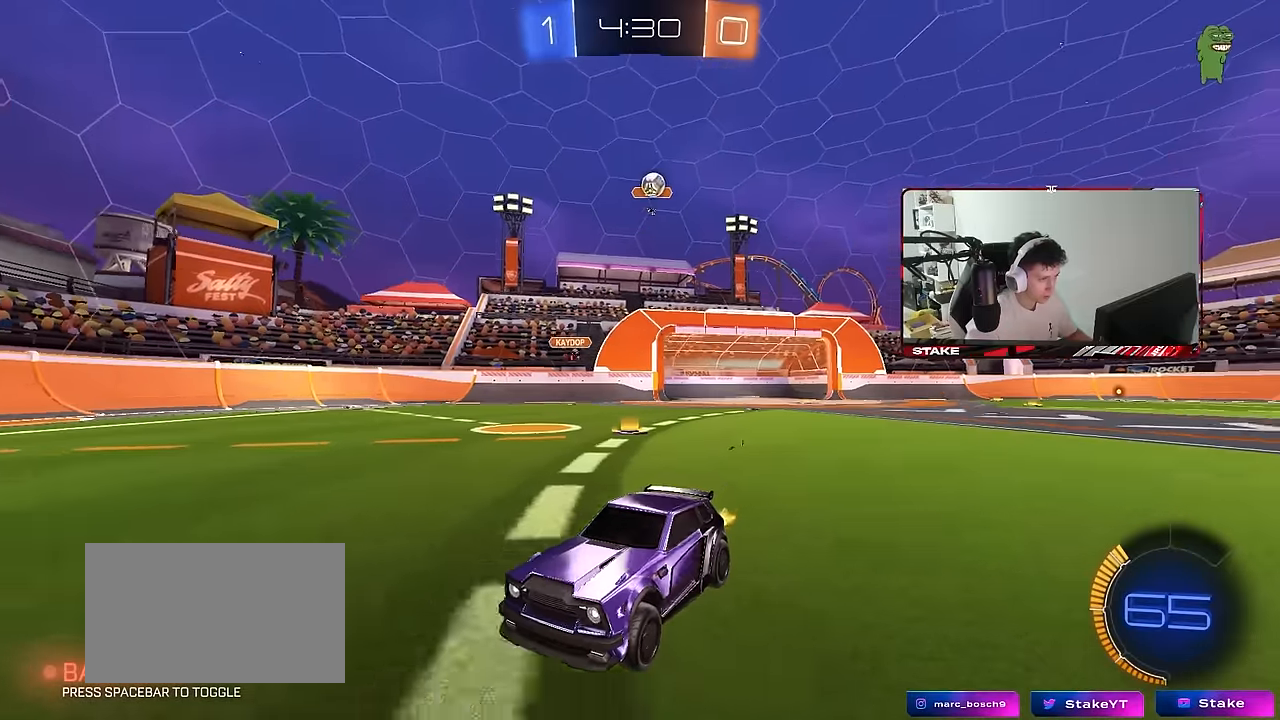
{"keys": ["a", "w"], "mouse": [], "mouse_move": "still", "events": [[33, "a", "down"], [33, "shift", "down"], [317, "shift", "up"]]}
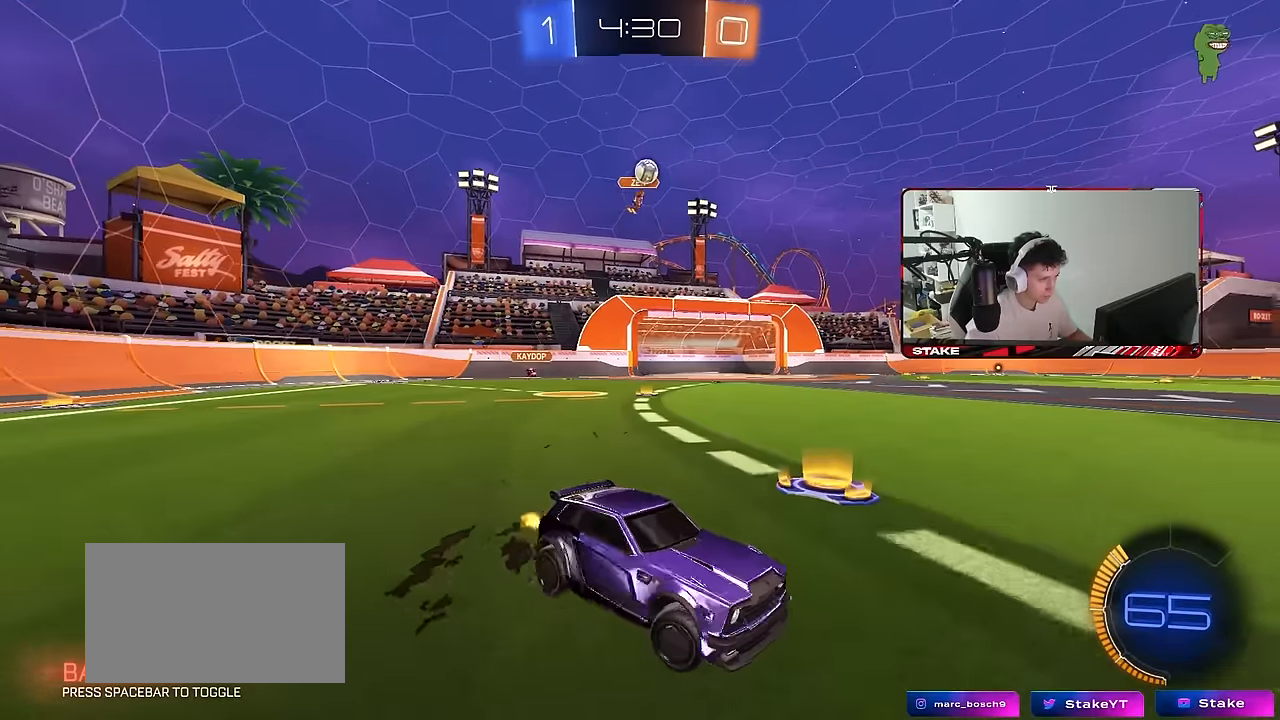
{"keys": ["d"], "mouse": [], "mouse_move": "still", "events": [[133, "a", "up"], [133, "d", "down"], [367, "w", "up"]]}
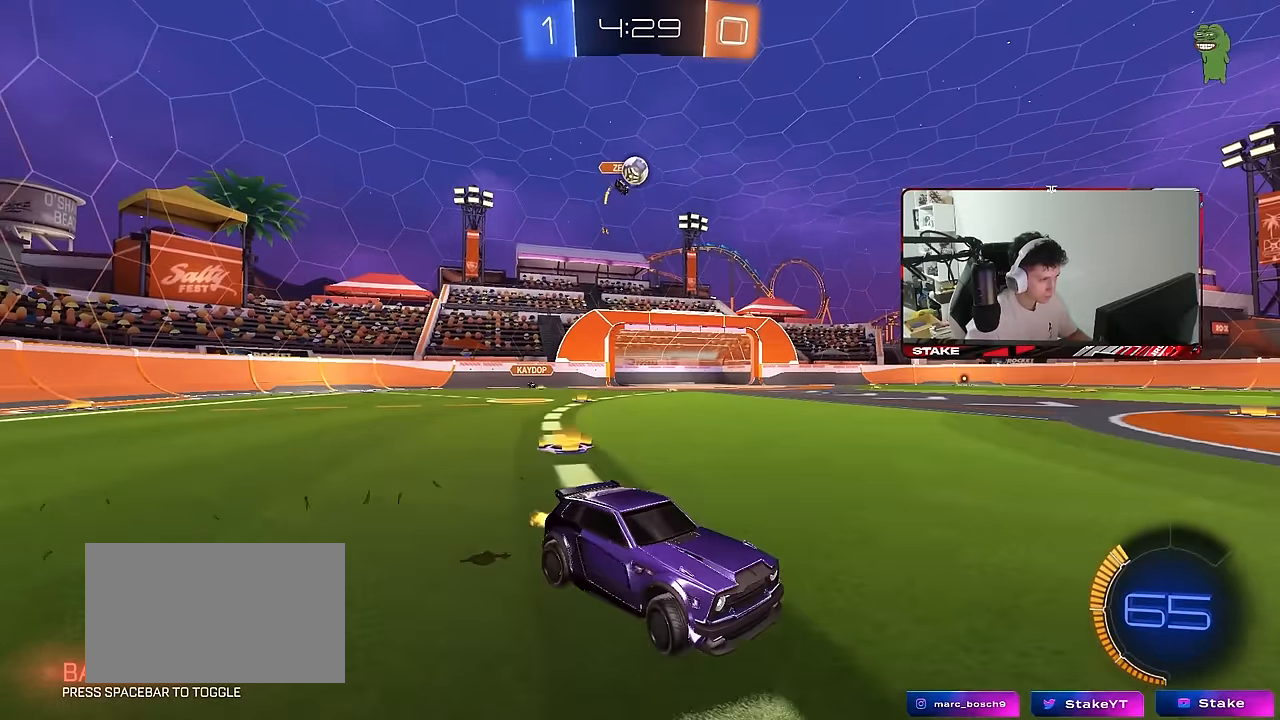
{"keys": ["a", "w"], "mouse": [], "mouse_move": "still", "events": [[50, "w", "down"], [200, "d", "up"], [250, "a", "down"], [250, "shift", "down"], [483, "shift", "up"]]}
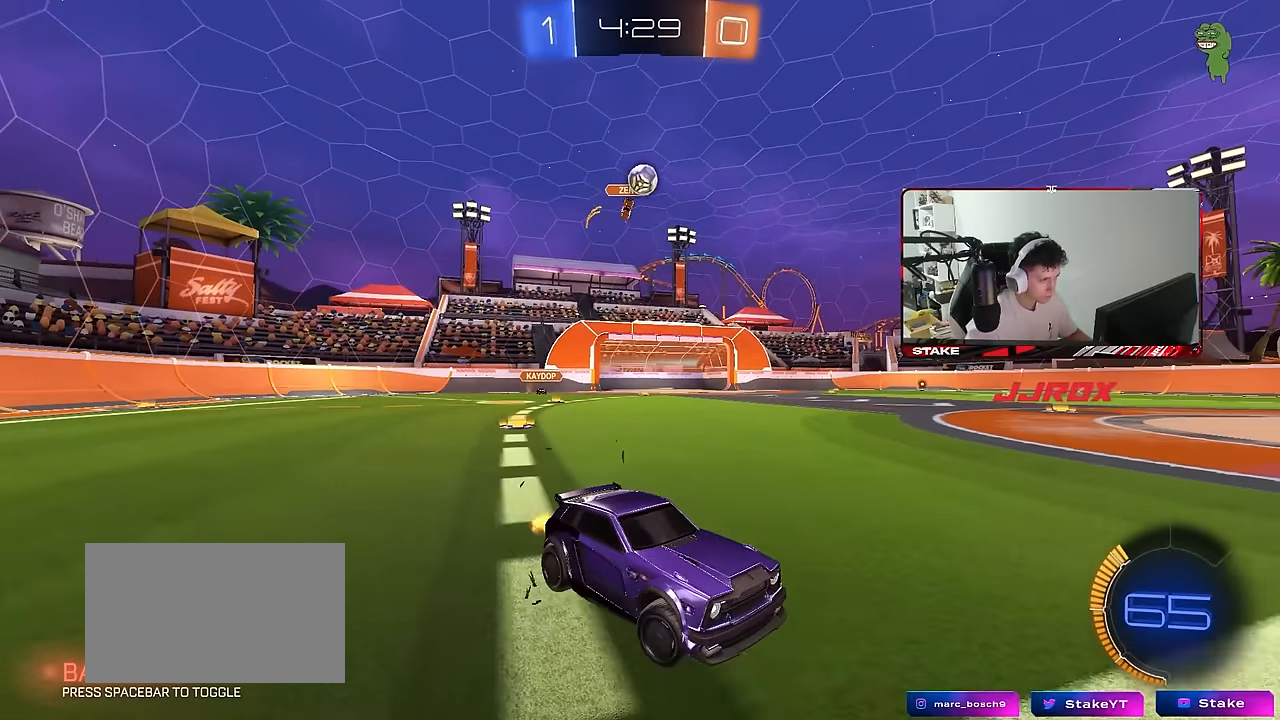
{"keys": ["a", "shift"], "mouse": [], "mouse_move": "still", "events": [[33, "a", "up"], [67, "w", "up"], [300, "a", "down"], [400, "w", "down"], [500, "shift", "down"], [500, "w", "up"]]}
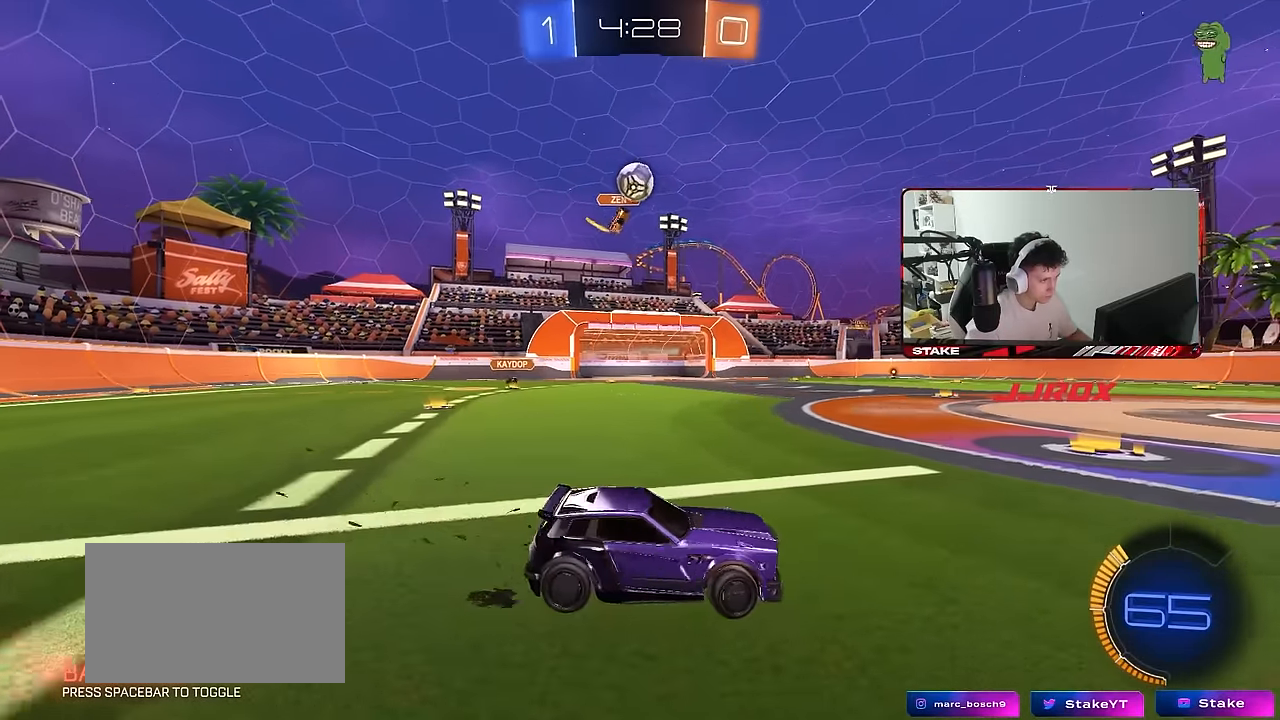
{"keys": ["d", "w"], "mouse": [], "mouse_move": "still", "events": [[33, "shift", "up"], [83, "a", "up"], [83, "d", "down"], [233, "w", "down"], [317, "d", "up"], [417, "d", "down"]]}
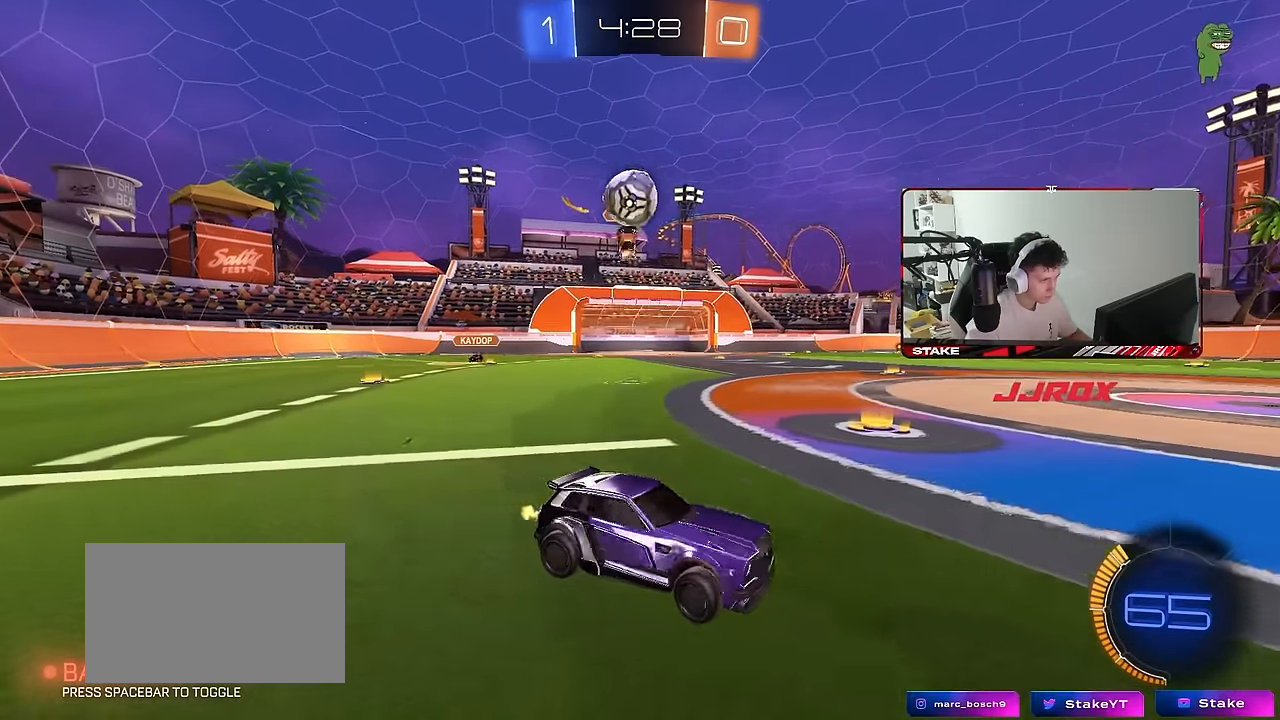
{"keys": ["a", "w"], "mouse": ["left"], "mouse_move": "still", "events": [[150, "d", "up"], [200, "mouse_left", "down"], [283, "d", "down"], [383, "d", "up"], [483, "a", "down"]]}
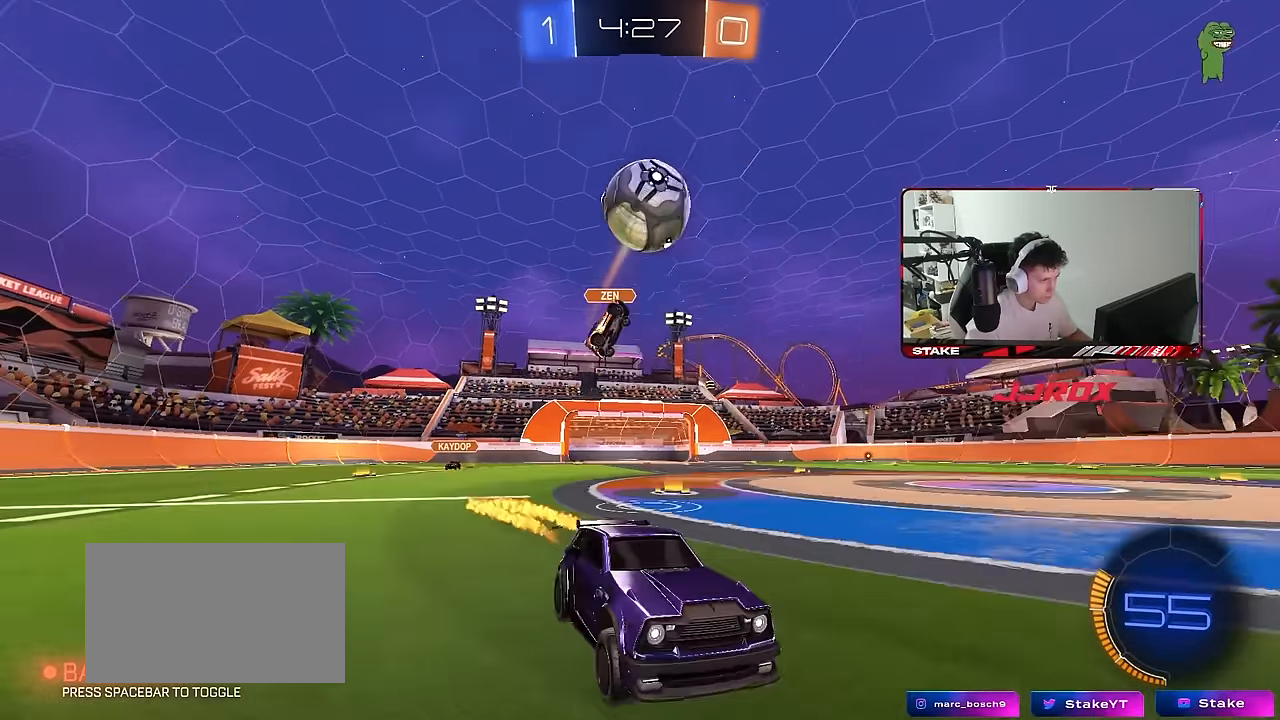
{"keys": [], "mouse": [], "mouse_move": "still", "events": [[33, "a", "up"], [117, "mouse_left", "up"], [217, "w", "up"], [267, "space", "down"], [300, "space", "up"]]}
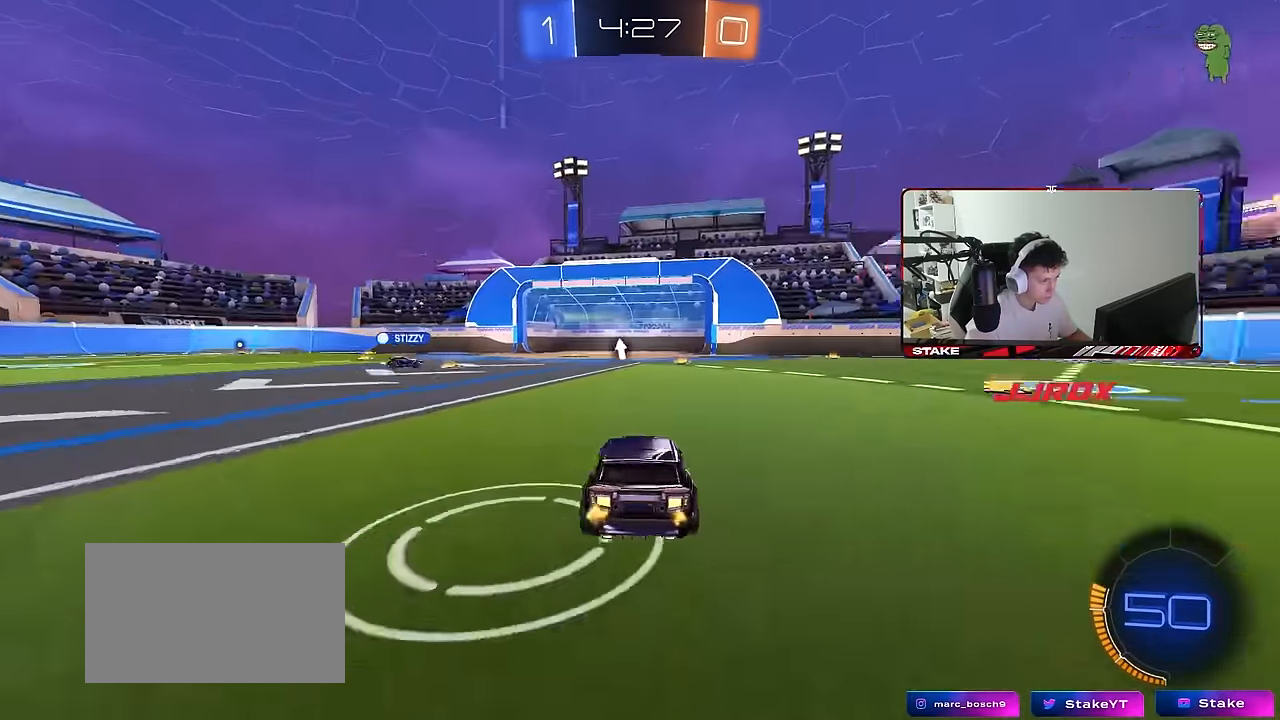
{"keys": ["a", "shift", "w"], "mouse": ["left", "right"], "mouse_move": "still", "events": [[33, "a", "down"], [33, "w", "down"], [133, "a", "up"], [317, "a", "down"], [317, "space", "down"], [417, "a", "up"], [467, "a", "down"], [467, "mouse_left", "down"], [467, "mouse_right", "down"], [467, "shift", "down"], [467, "space", "up"]]}
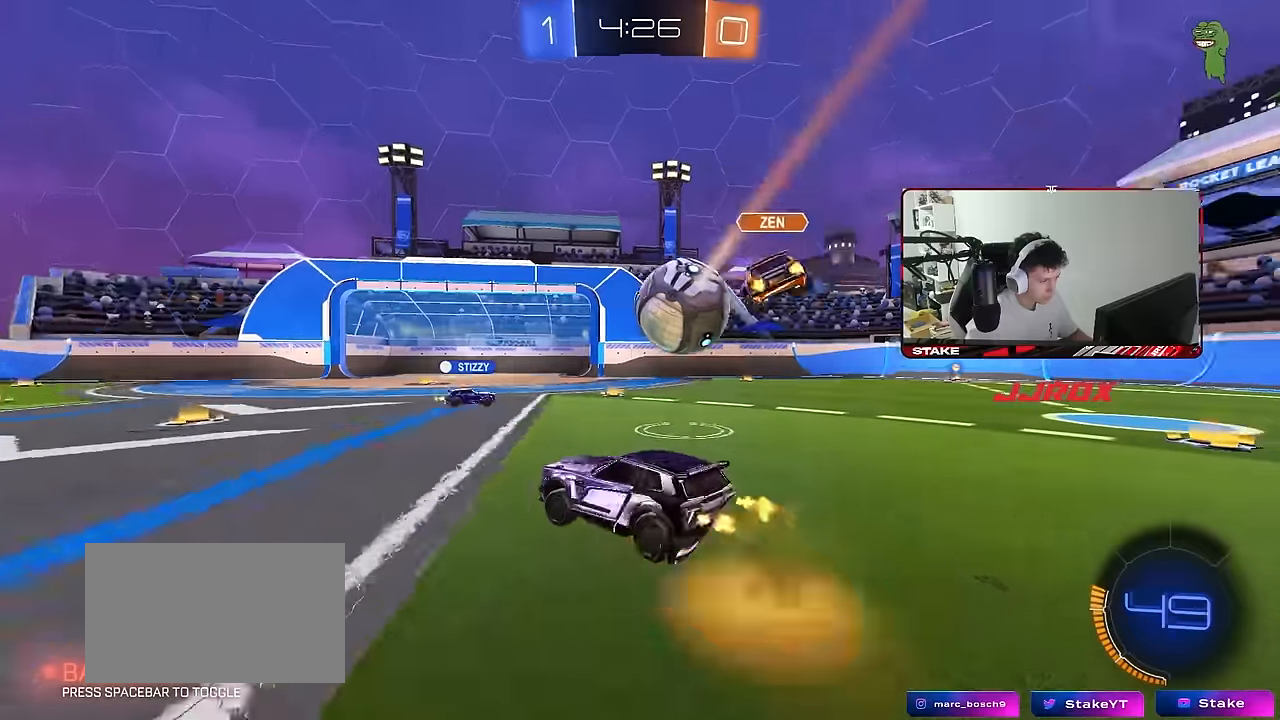
{"keys": ["a", "s", "shift"], "mouse": [], "mouse_move": "still", "events": [[17, "mouse_right", "up"], [50, "mouse_right", "down"], [150, "s", "down"], [150, "w", "up"], [200, "mouse_left", "up"], [250, "mouse_right", "up"], [300, "s", "up"], [434, "s", "down"]]}
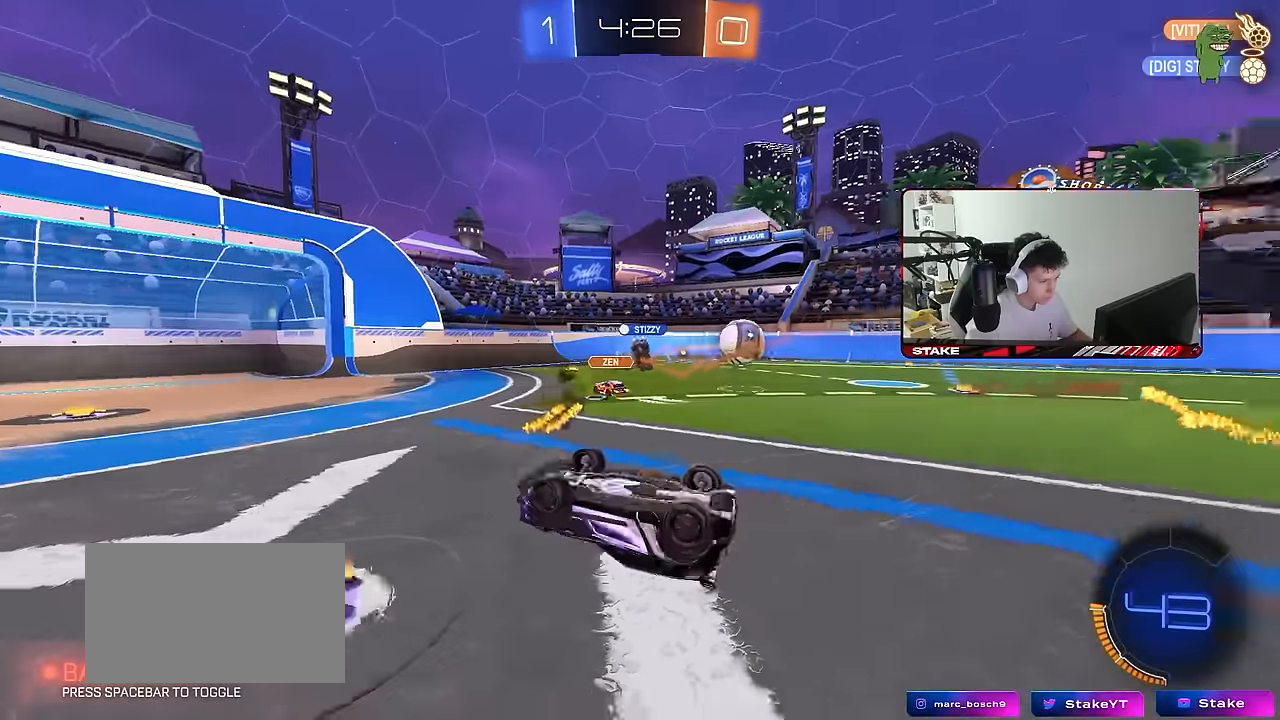
{"keys": ["w"], "mouse": [], "mouse_move": "still", "events": [[267, "shift", "up"], [317, "s", "up"], [400, "a", "up"], [500, "w", "down"]]}
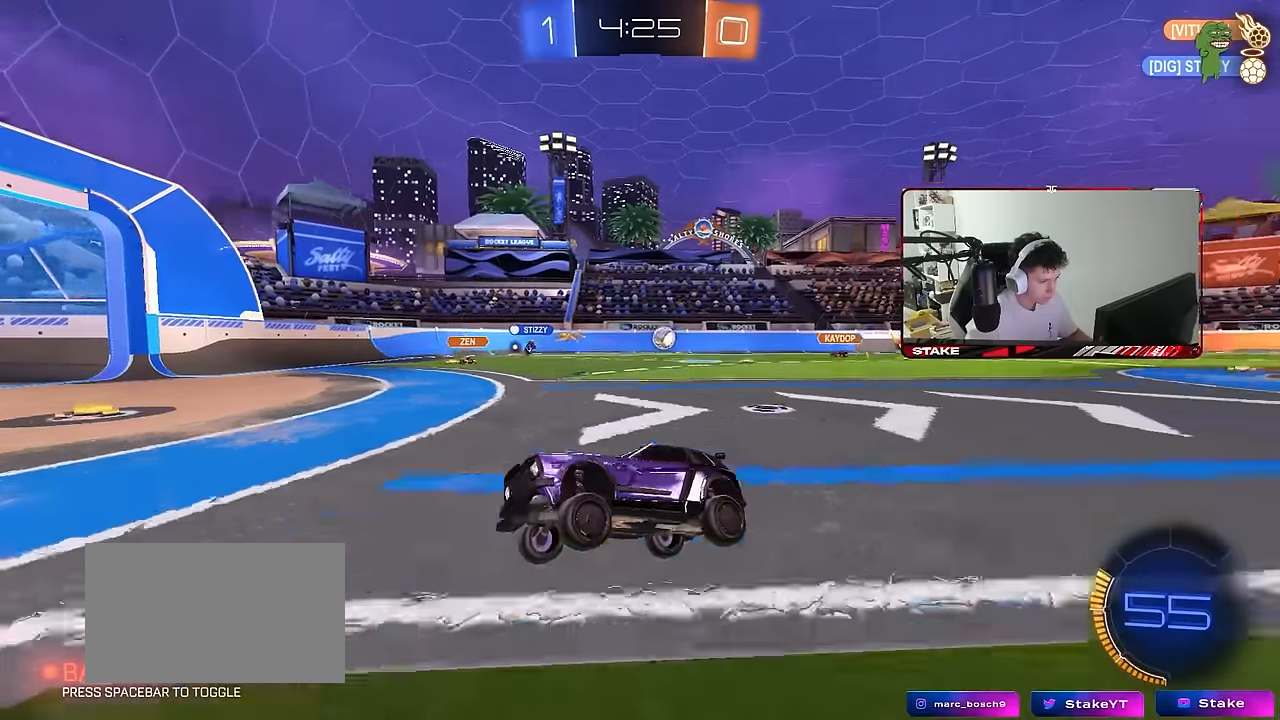
{"keys": ["d", "w"], "mouse": [], "mouse_move": "still", "events": [[184, "d", "down"], [234, "shift", "down"], [317, "shift", "up"]]}
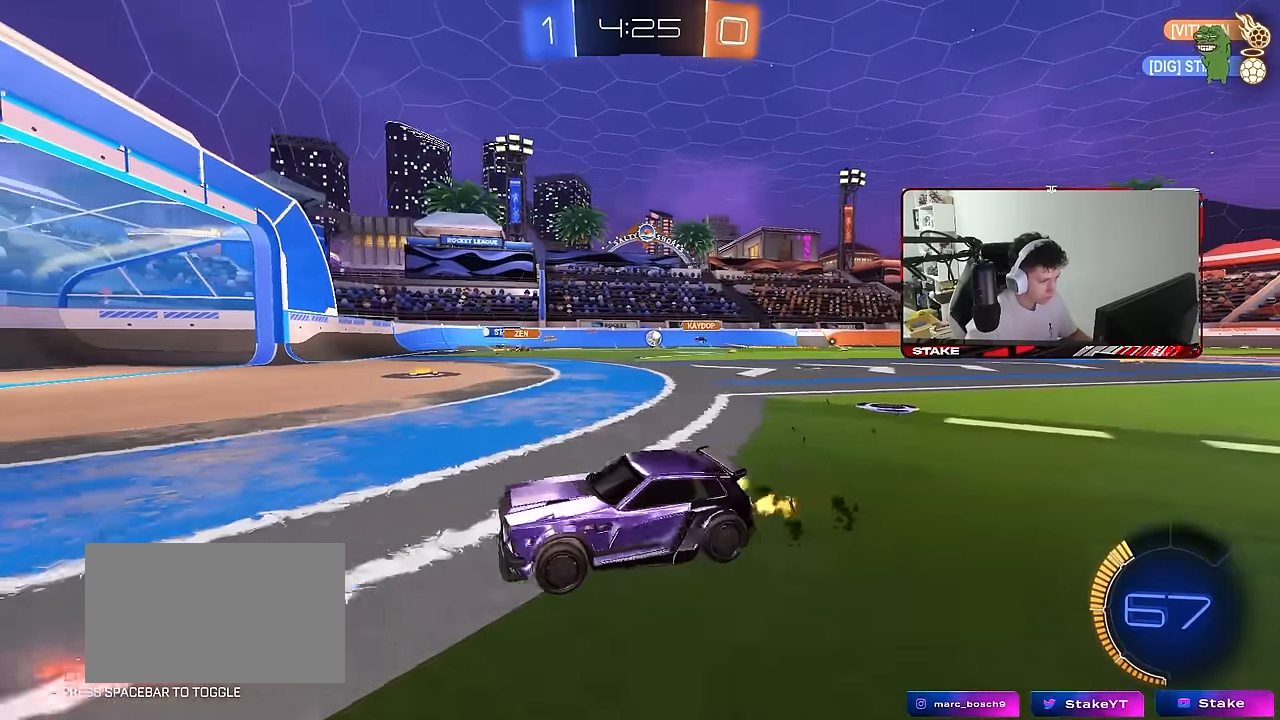
{"keys": ["d", "w"], "mouse": [], "mouse_move": "still", "events": []}
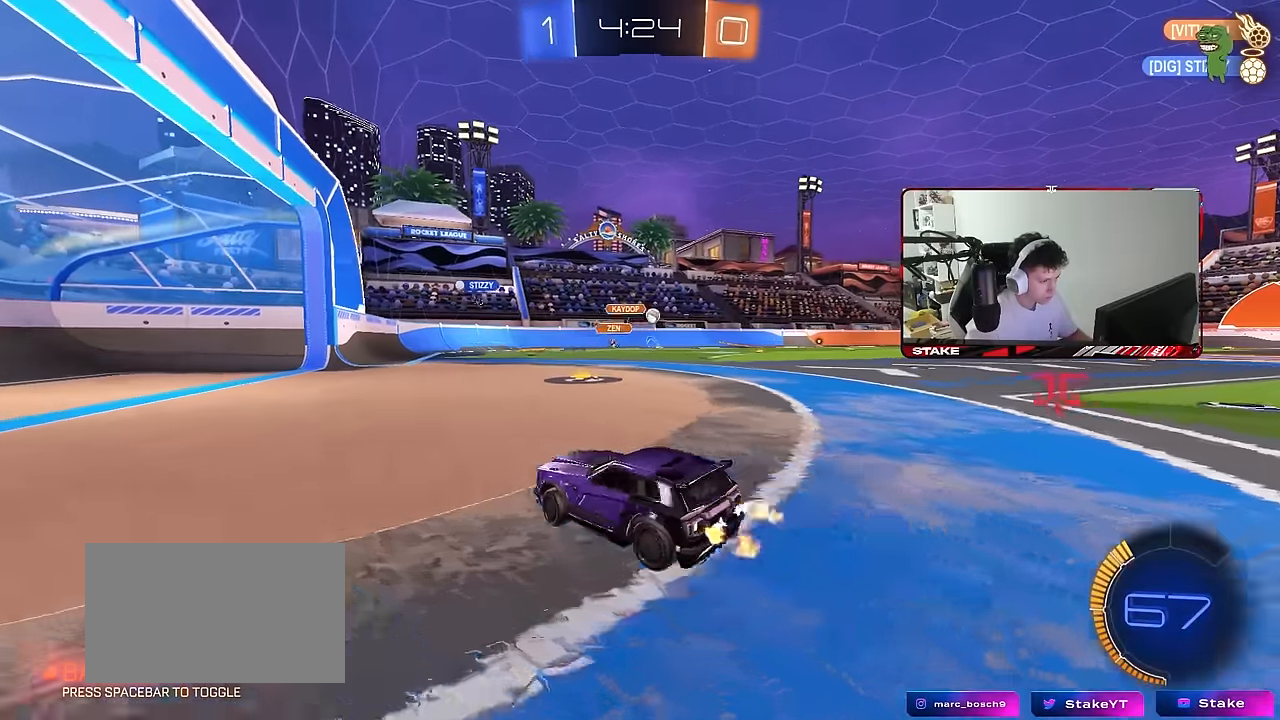
{"keys": ["a", "w"], "mouse": ["right"], "mouse_move": "still", "events": [[117, "shift", "down"], [217, "shift", "up"], [300, "d", "up"], [450, "mouse_right", "down"], [500, "a", "down"]]}
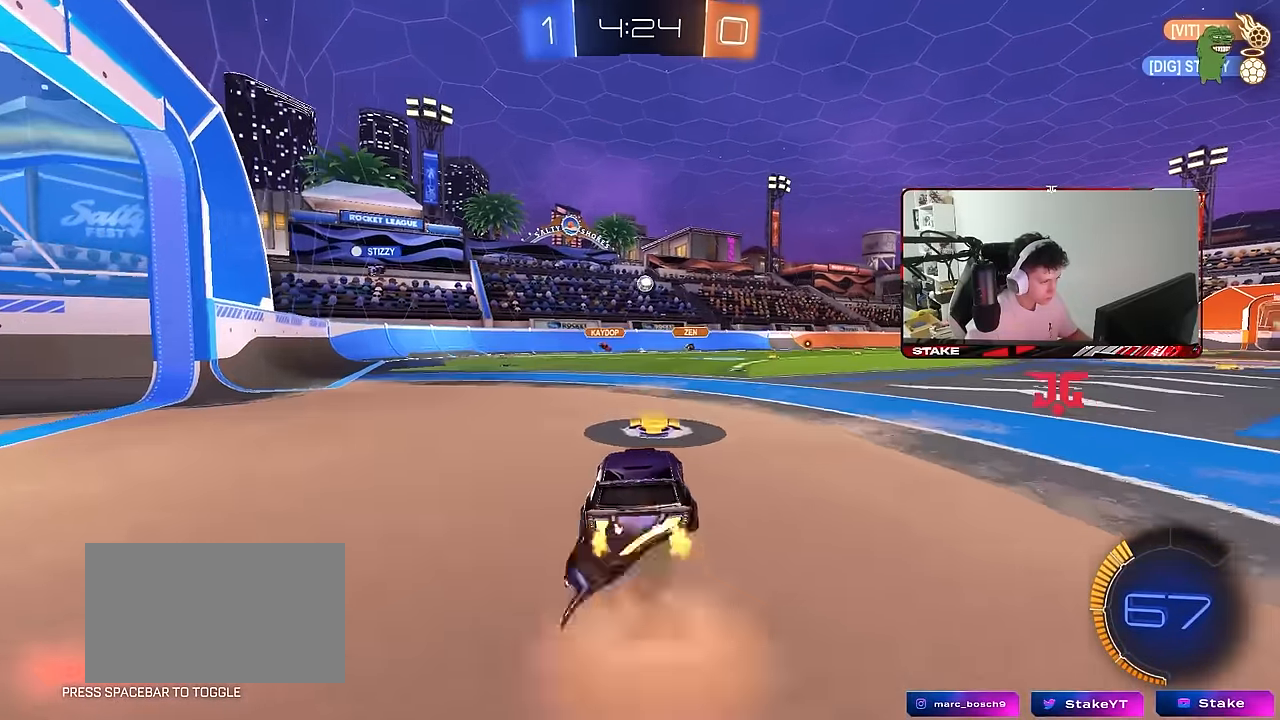
{"keys": ["a", "s"], "mouse": [], "mouse_move": "still", "events": [[50, "mouse_right", "up"], [84, "a", "up"], [84, "d", "down"], [84, "mouse_left", "down"], [84, "w", "up"], [134, "d", "up"], [284, "s", "down"], [317, "d", "down"], [367, "a", "down"], [367, "d", "up"], [367, "mouse_left", "up"]]}